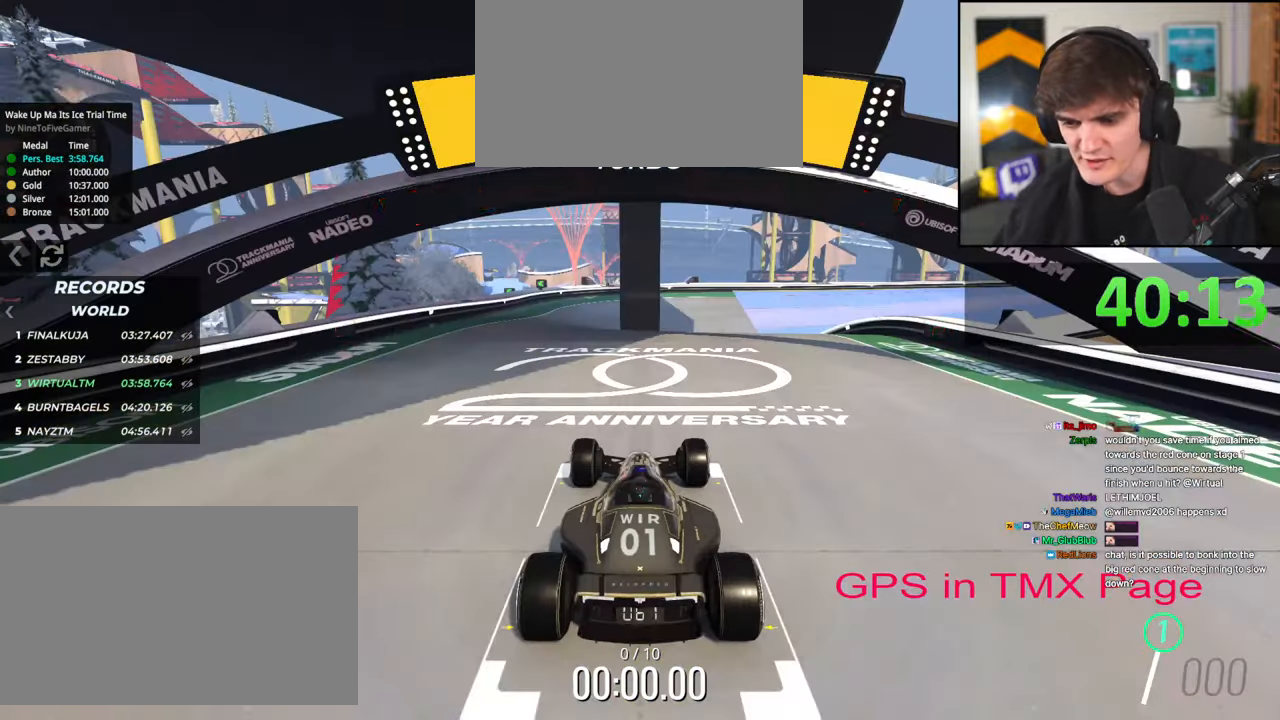
Gameplay with keyboard; each line is a JSON object with the keys held at the frame after it. "events" lists presses ("down") and releases ("up") of "brake", "down", "left", "right" and "up" between this image and that frame as [ms after this image, input, new state], when the widget could be followed in between. No other keys are recorded. Mouse input is not recorded. Key names are as the overlay labels them; some are game actions (e.g. jump) rather than physical keys.
{"keys": ["up"], "events": []}
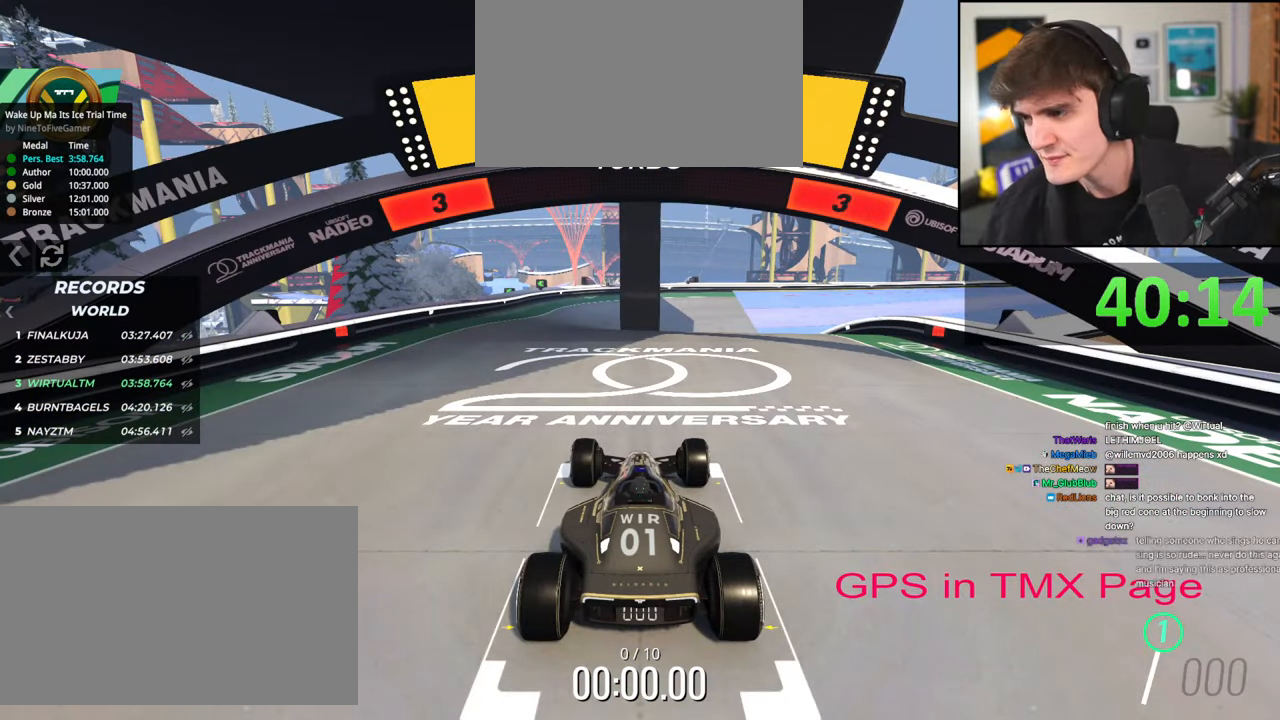
{"keys": ["up"], "events": []}
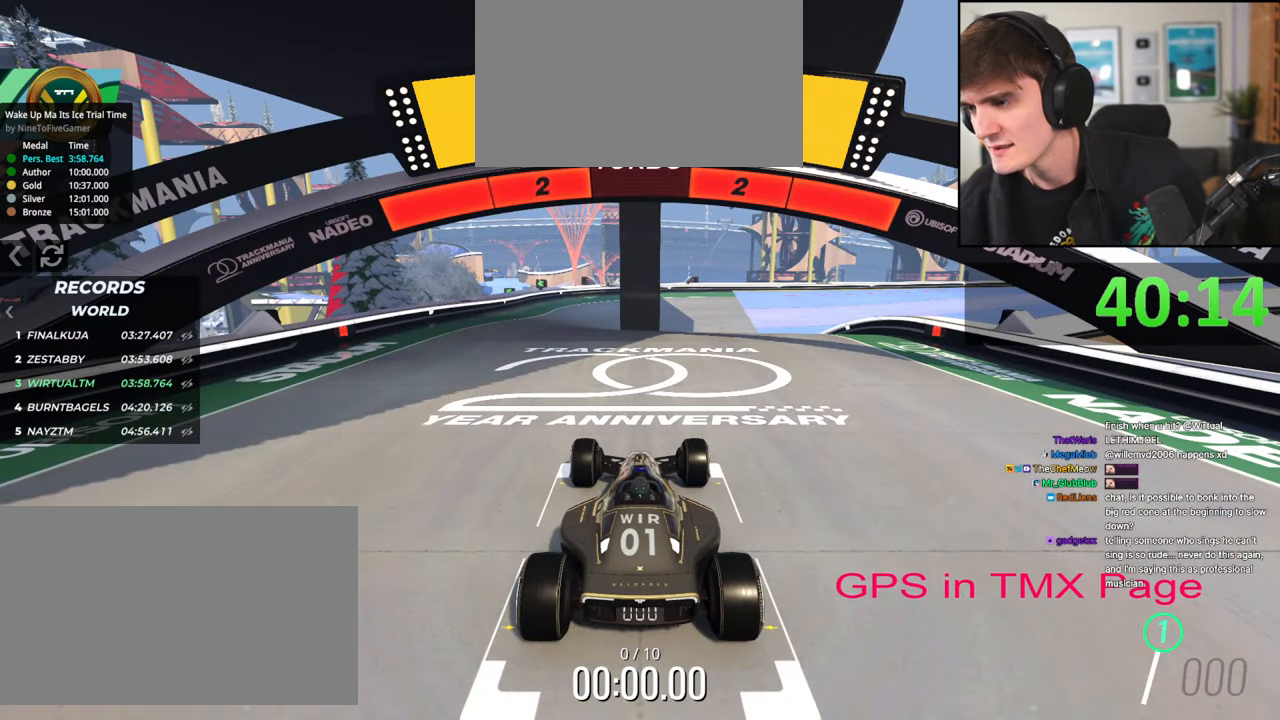
{"keys": ["up"], "events": []}
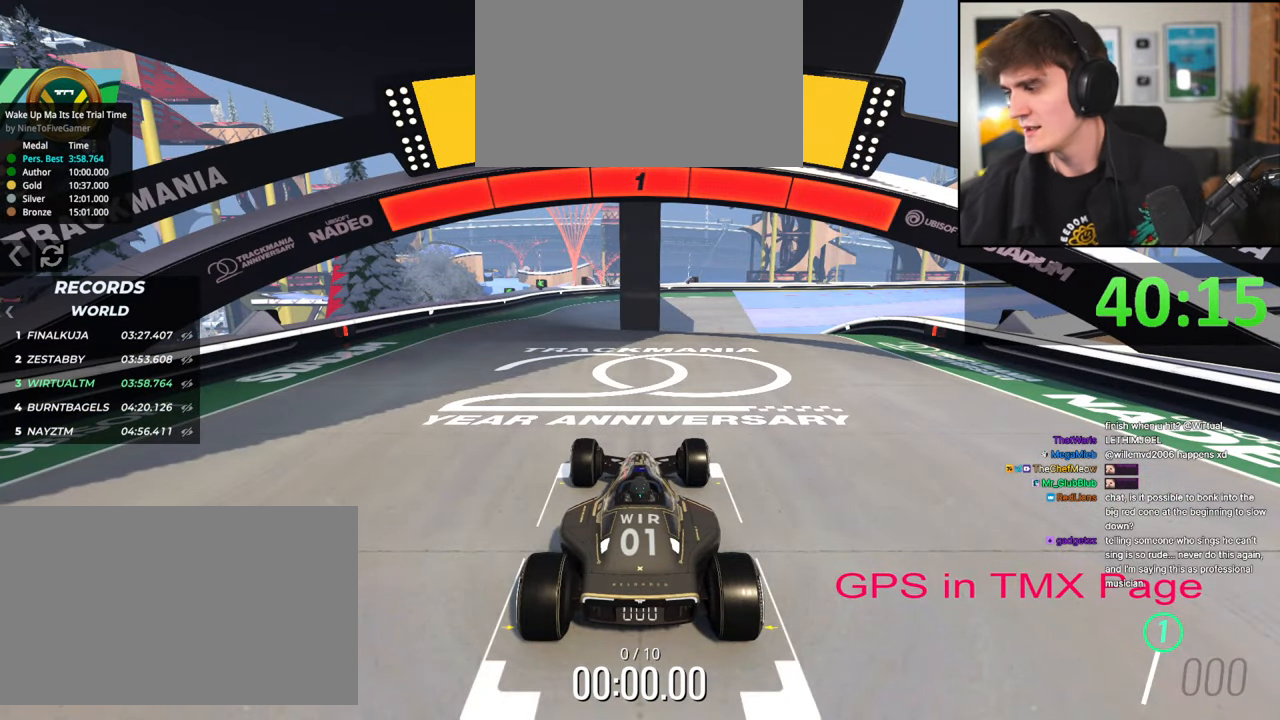
{"keys": ["up"], "events": []}
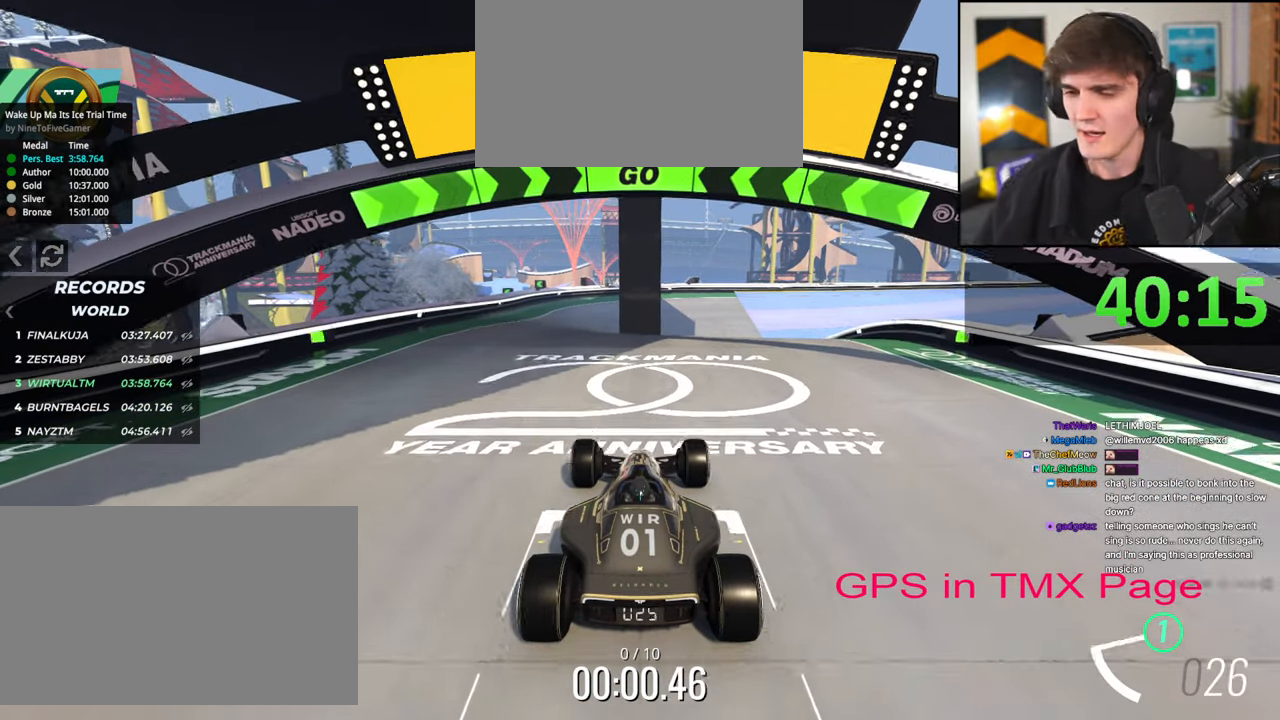
{"keys": ["right", "up"], "events": [[200, "right", "down"], [434, "right", "up"], [484, "right", "down"]]}
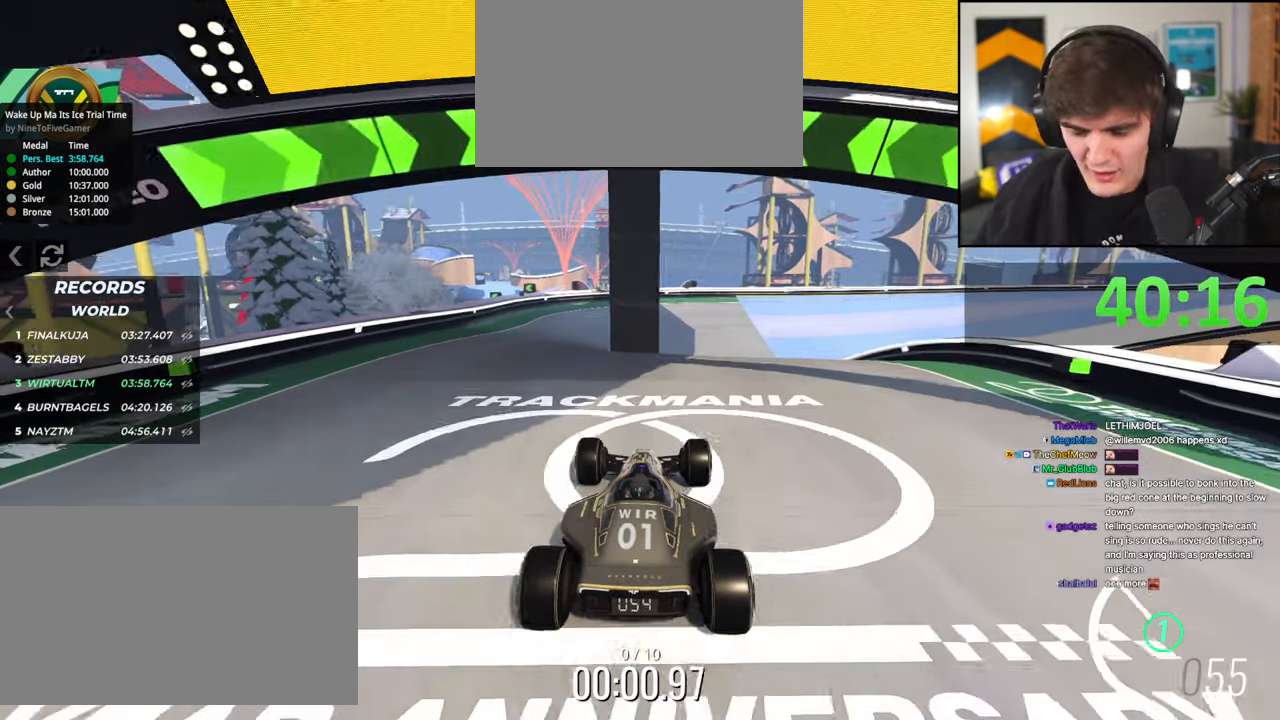
{"keys": ["up"], "events": [[117, "right", "up"], [217, "right", "down"], [300, "right", "up"], [450, "right", "down"], [500, "right", "up"]]}
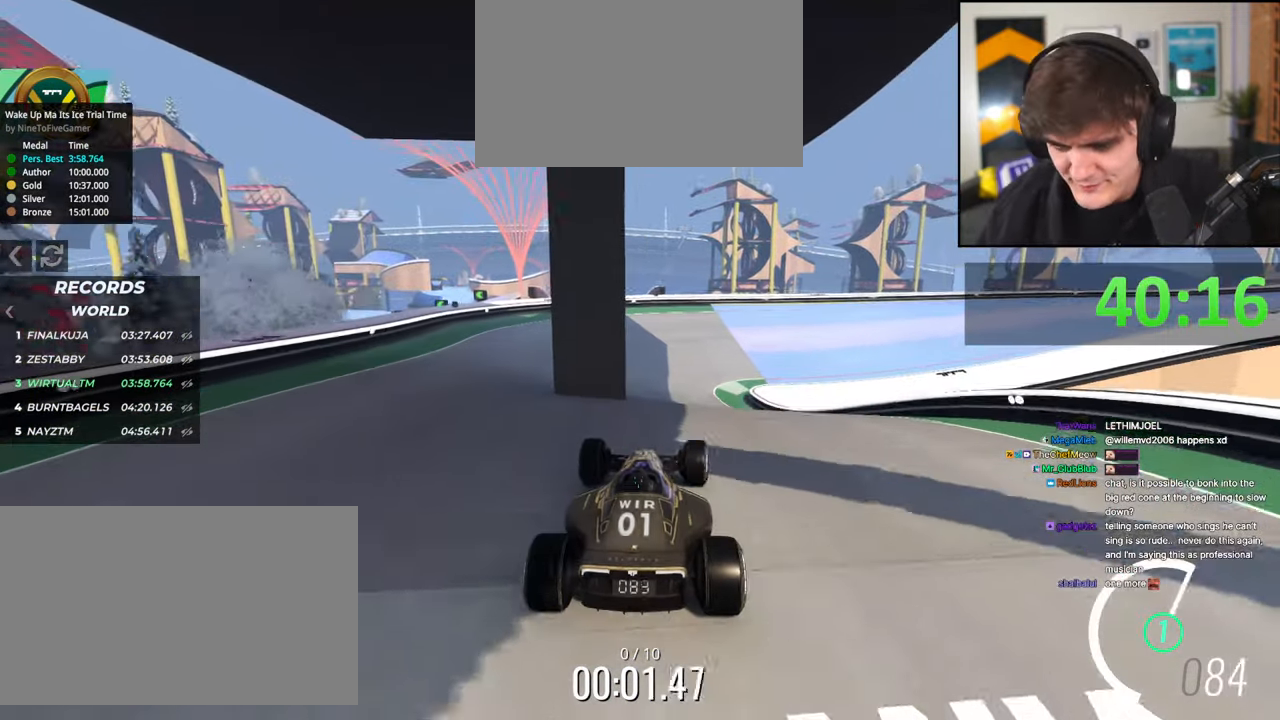
{"keys": ["up"], "events": [[84, "right", "down"], [234, "right", "up"], [267, "right", "down"], [417, "right", "up"]]}
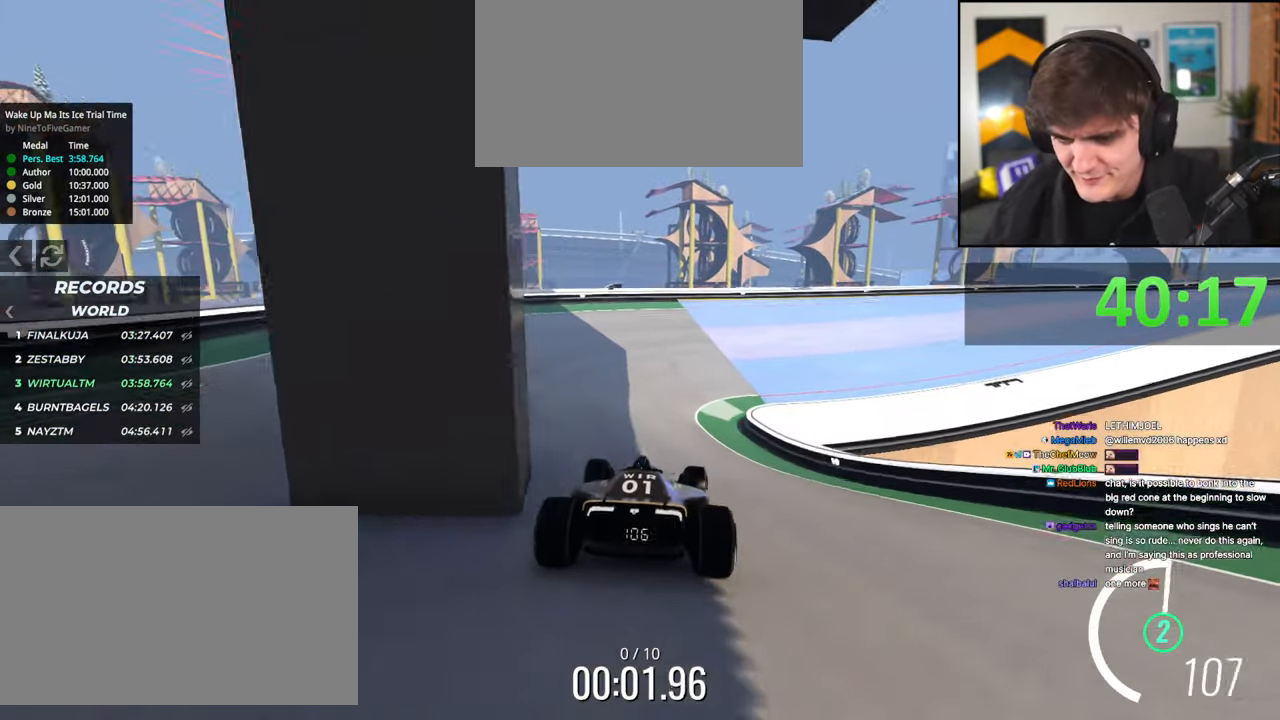
{"keys": ["right", "up"], "events": [[134, "right", "down"], [250, "right", "up"], [334, "right", "down"]]}
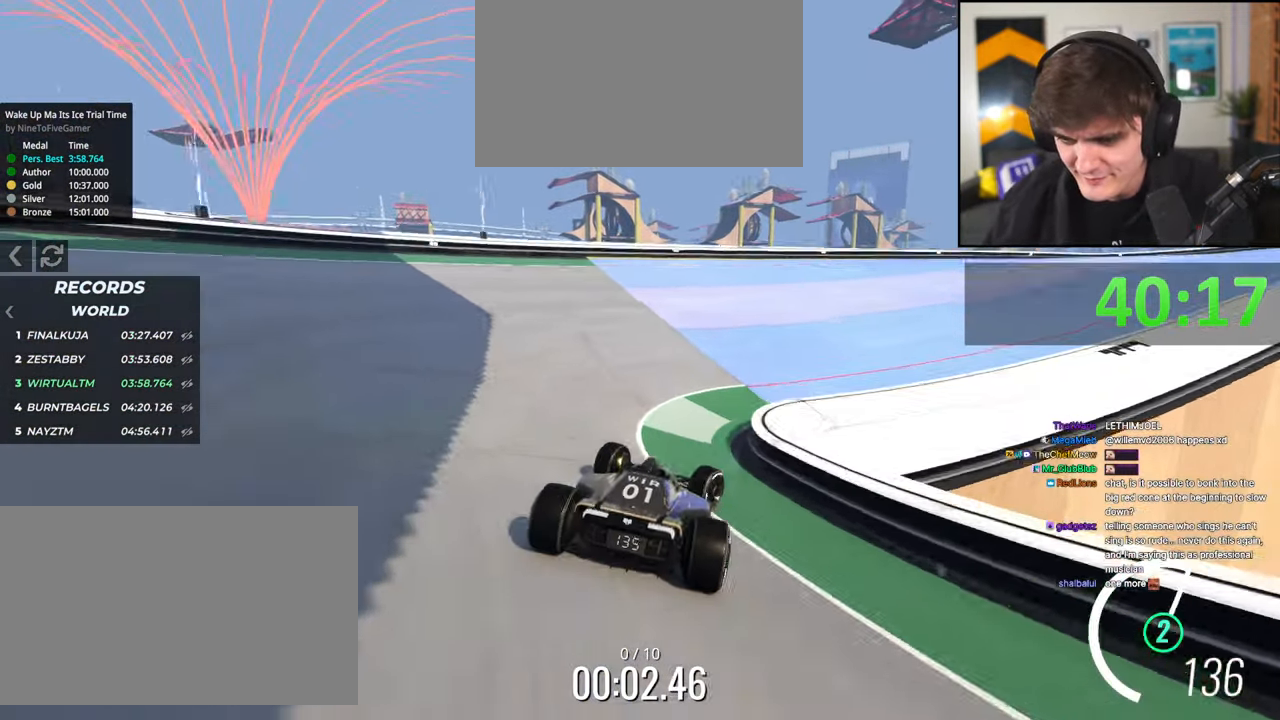
{"keys": ["right", "up"], "events": [[34, "right", "up"], [67, "right", "down"], [400, "right", "up"], [450, "right", "down"]]}
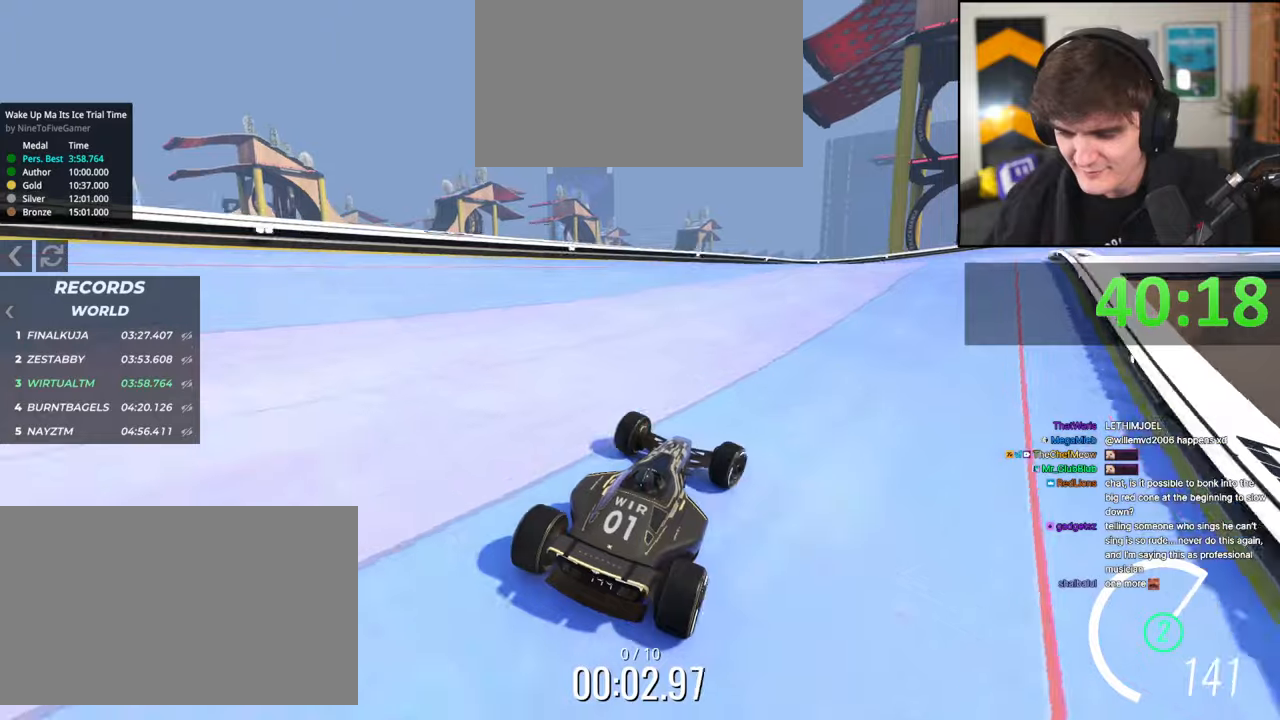
{"keys": ["left", "up"], "events": [[284, "right", "up"], [367, "left", "down"]]}
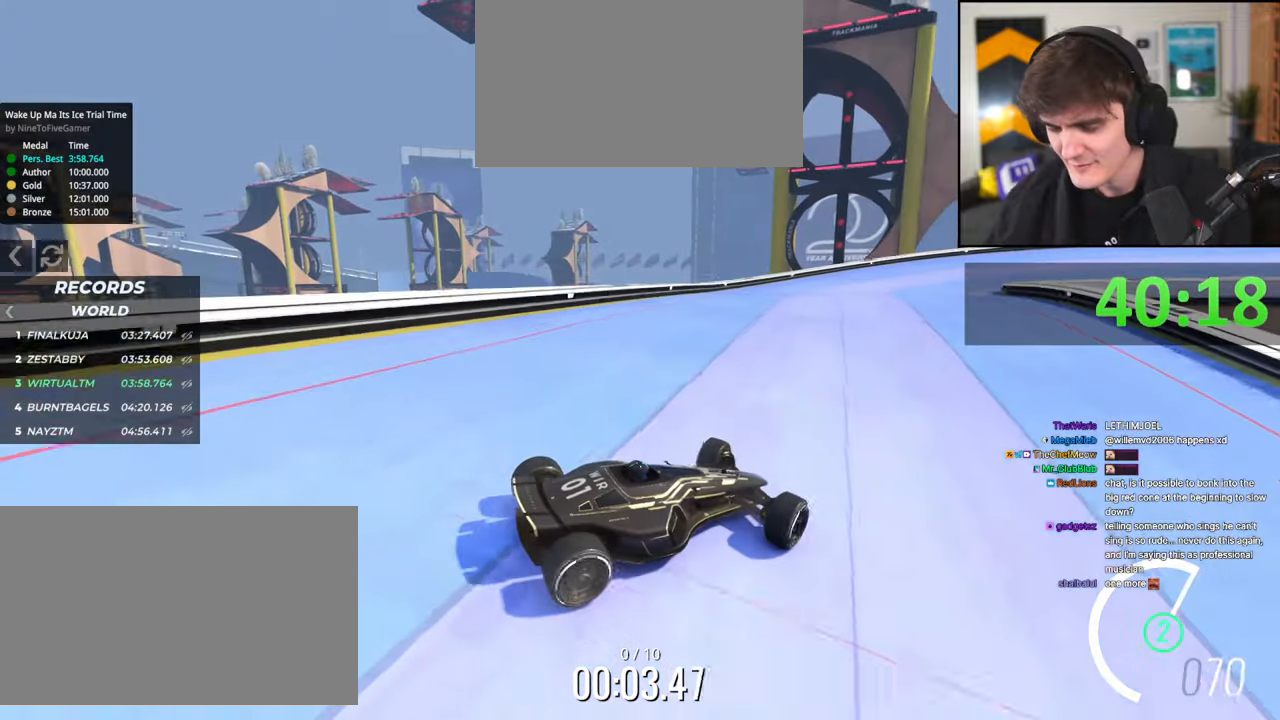
{"keys": ["left", "up"], "events": []}
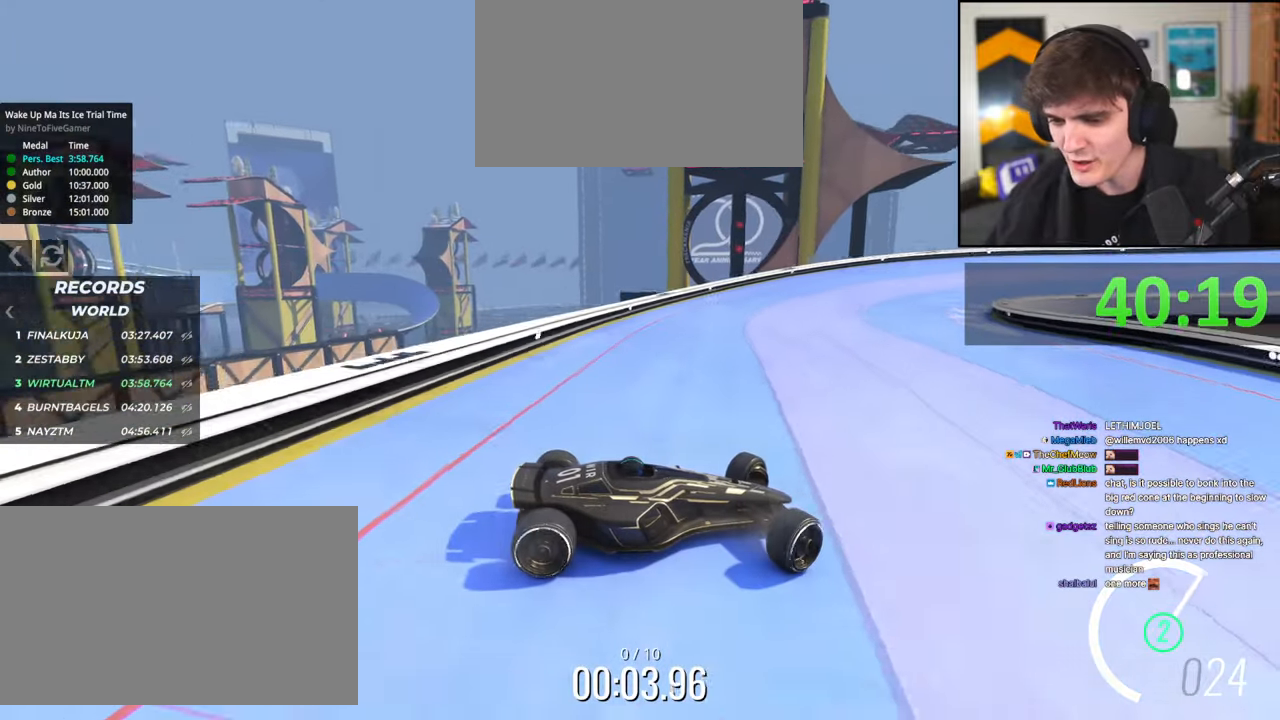
{"keys": ["left", "up"], "events": [[350, "brake", "down"], [500, "brake", "up"]]}
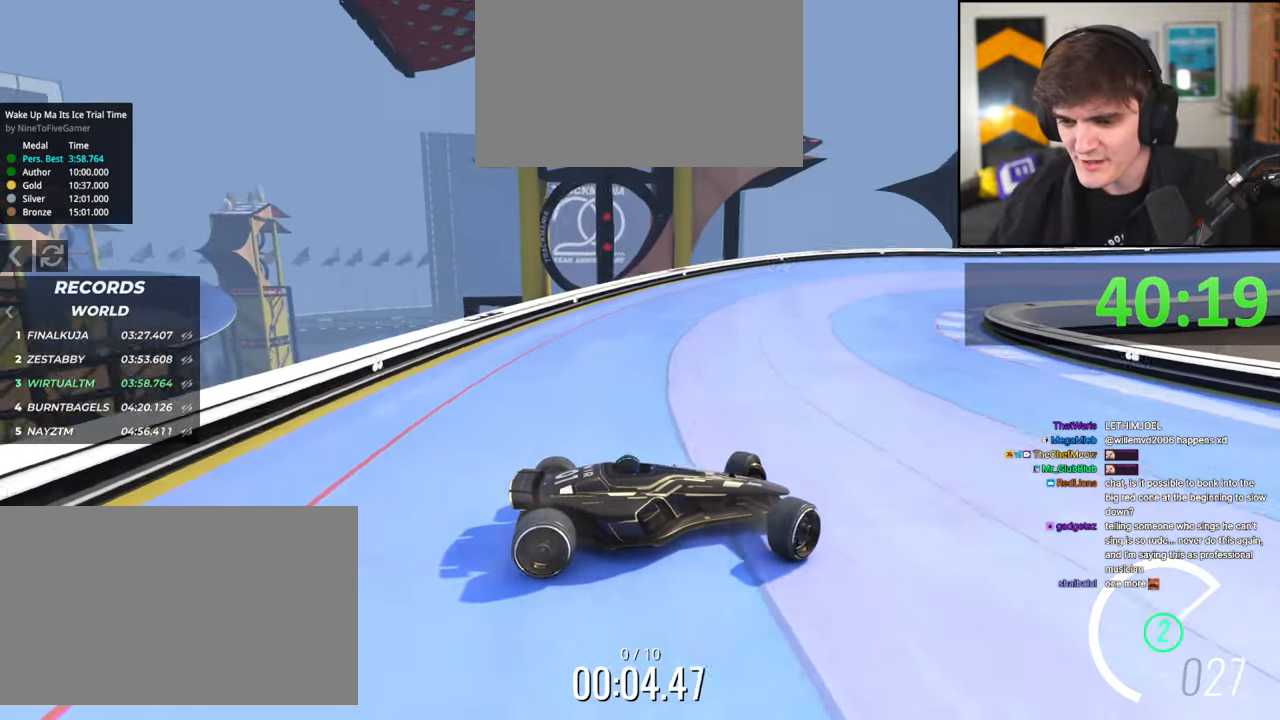
{"keys": ["left", "up"], "events": [[84, "brake", "down"], [184, "brake", "up"], [417, "brake", "down"], [500, "brake", "up"]]}
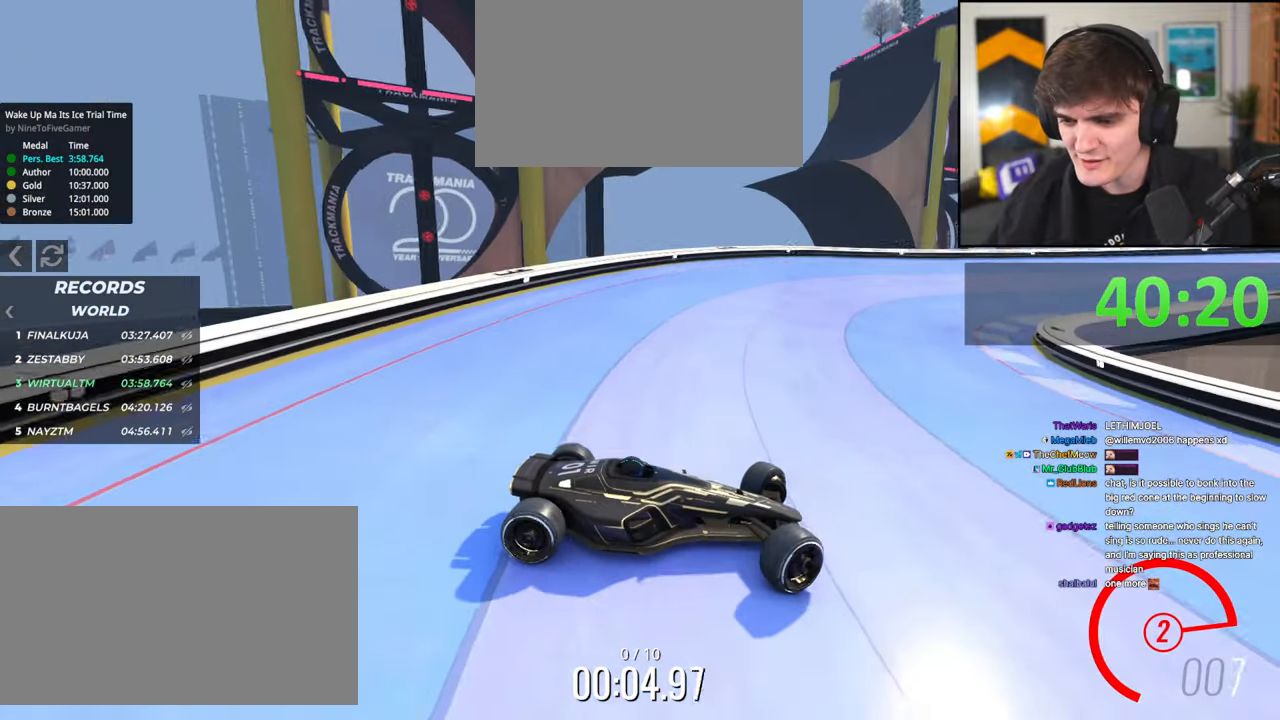
{"keys": ["left", "up"], "events": [[434, "brake", "down"], [484, "brake", "up"]]}
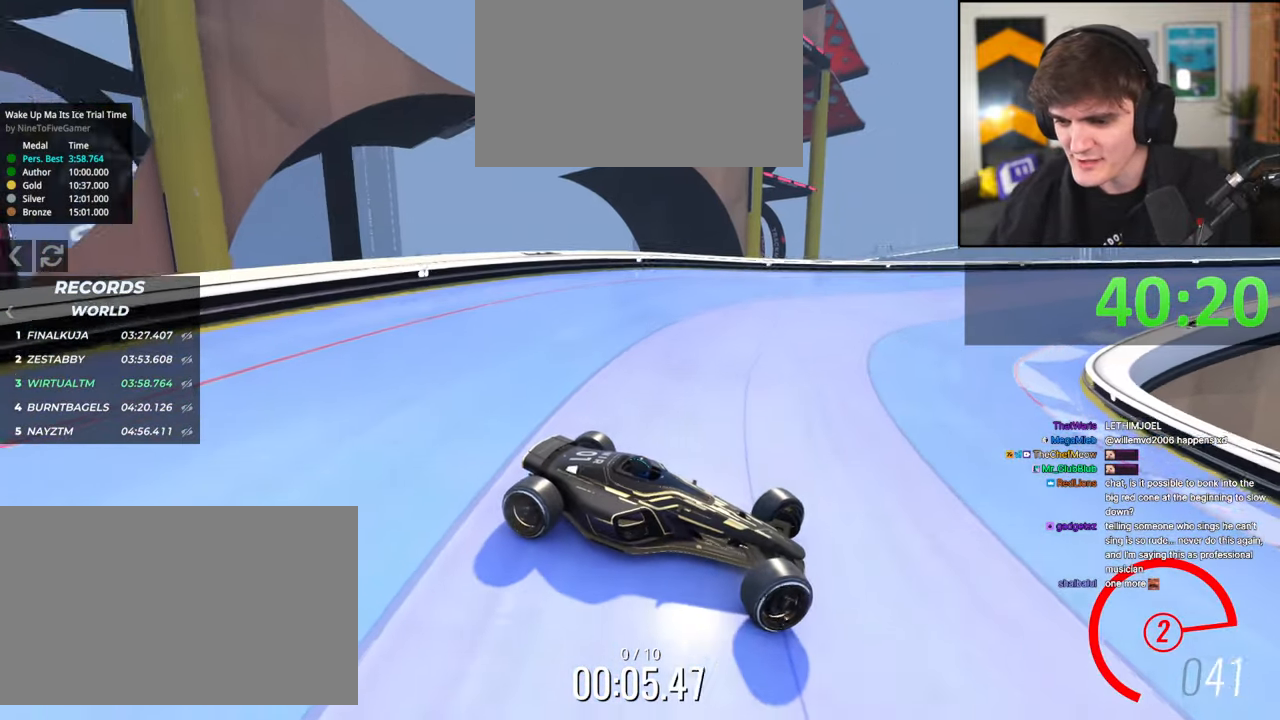
{"keys": ["left", "up"], "events": [[450, "brake", "down"], [484, "brake", "up"]]}
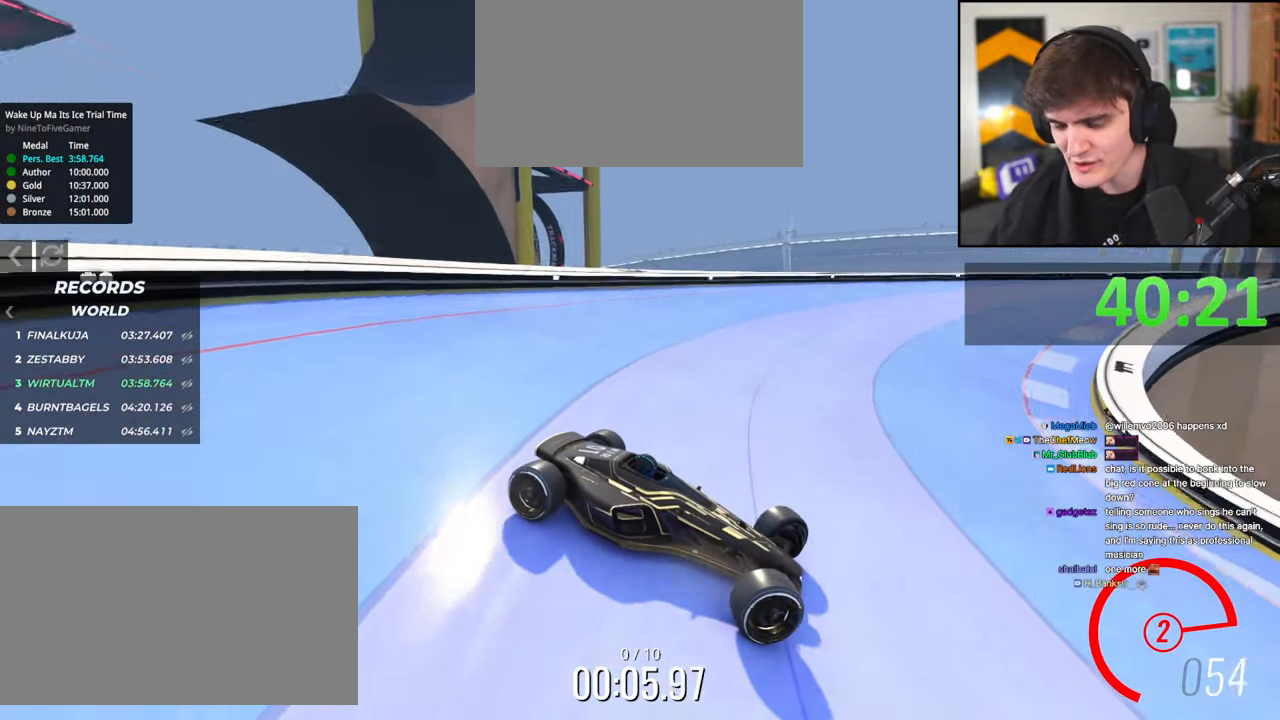
{"keys": ["left", "up"], "events": []}
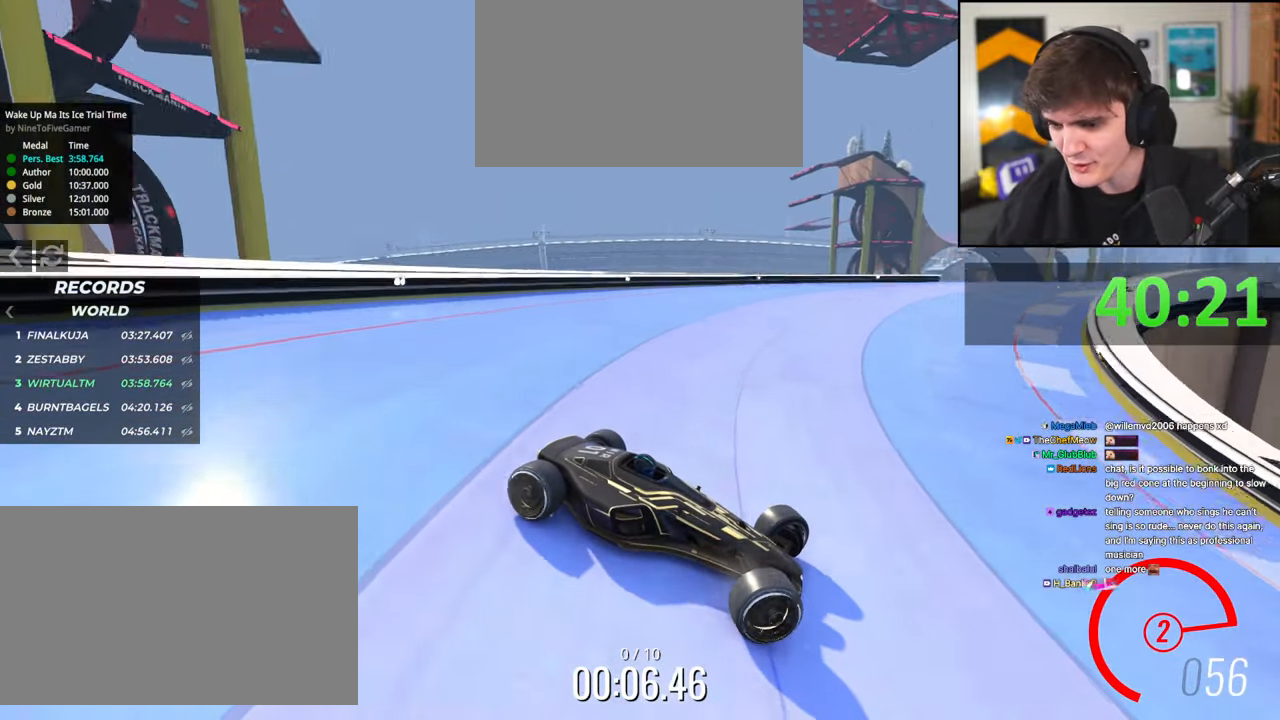
{"keys": ["left", "up"], "events": [[250, "brake", "down"], [284, "brake", "up"], [434, "brake", "down"], [484, "brake", "up"]]}
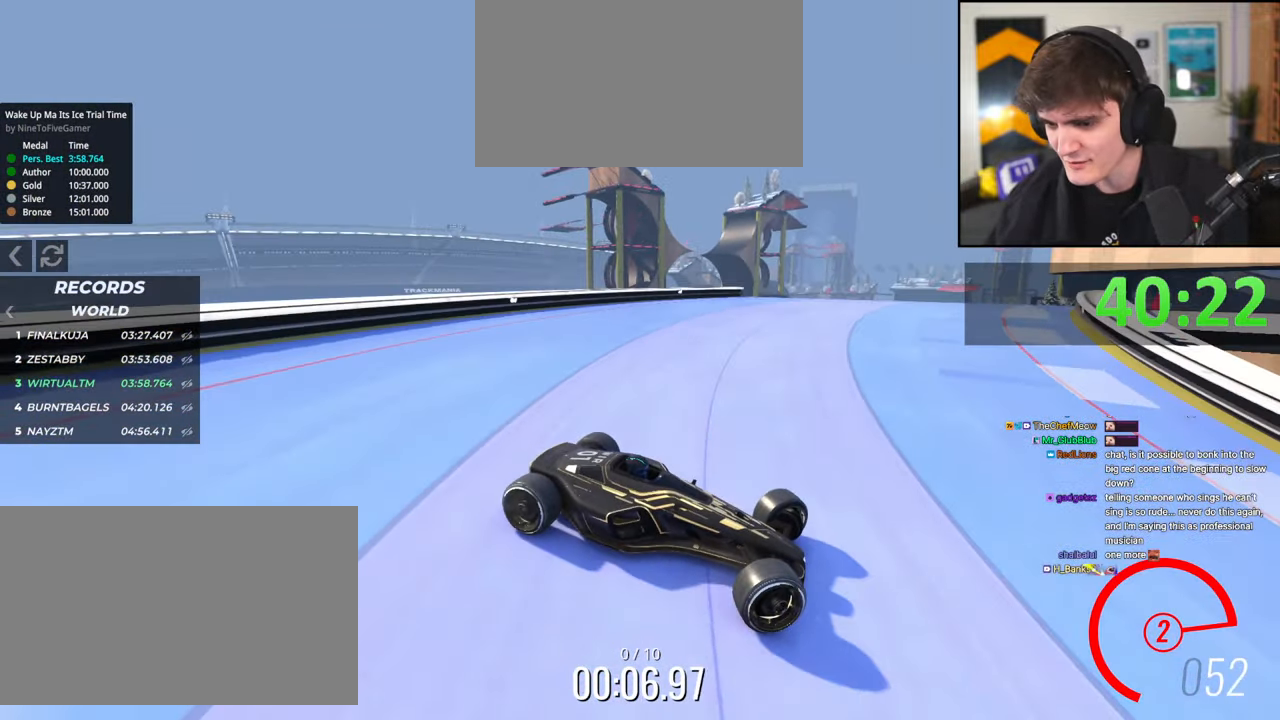
{"keys": ["left", "up"], "events": []}
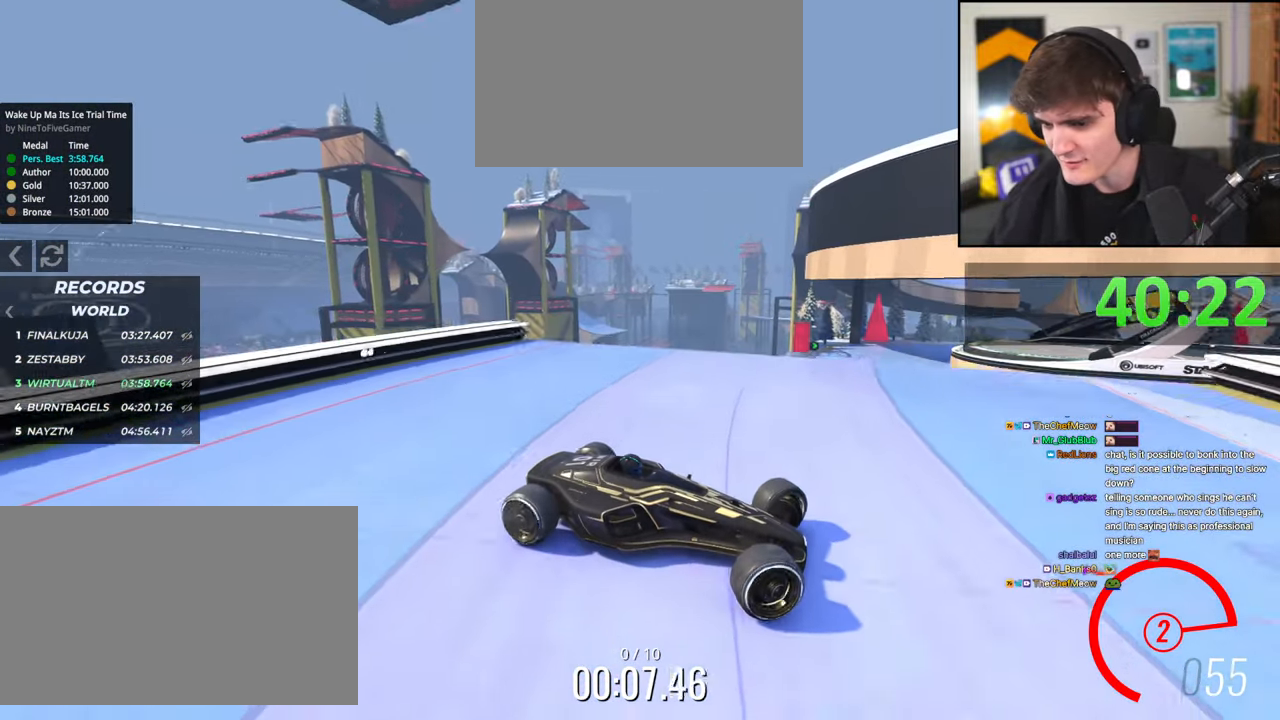
{"keys": ["left", "up"], "events": []}
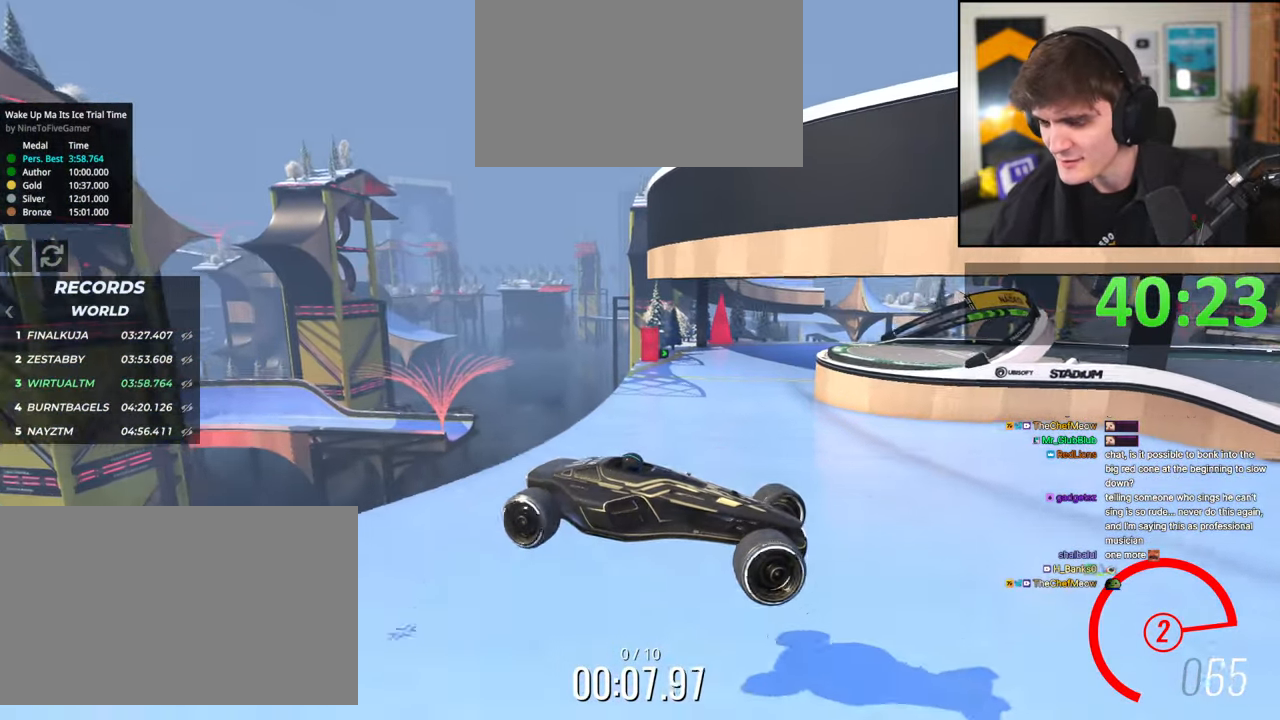
{"keys": ["left", "up"], "events": []}
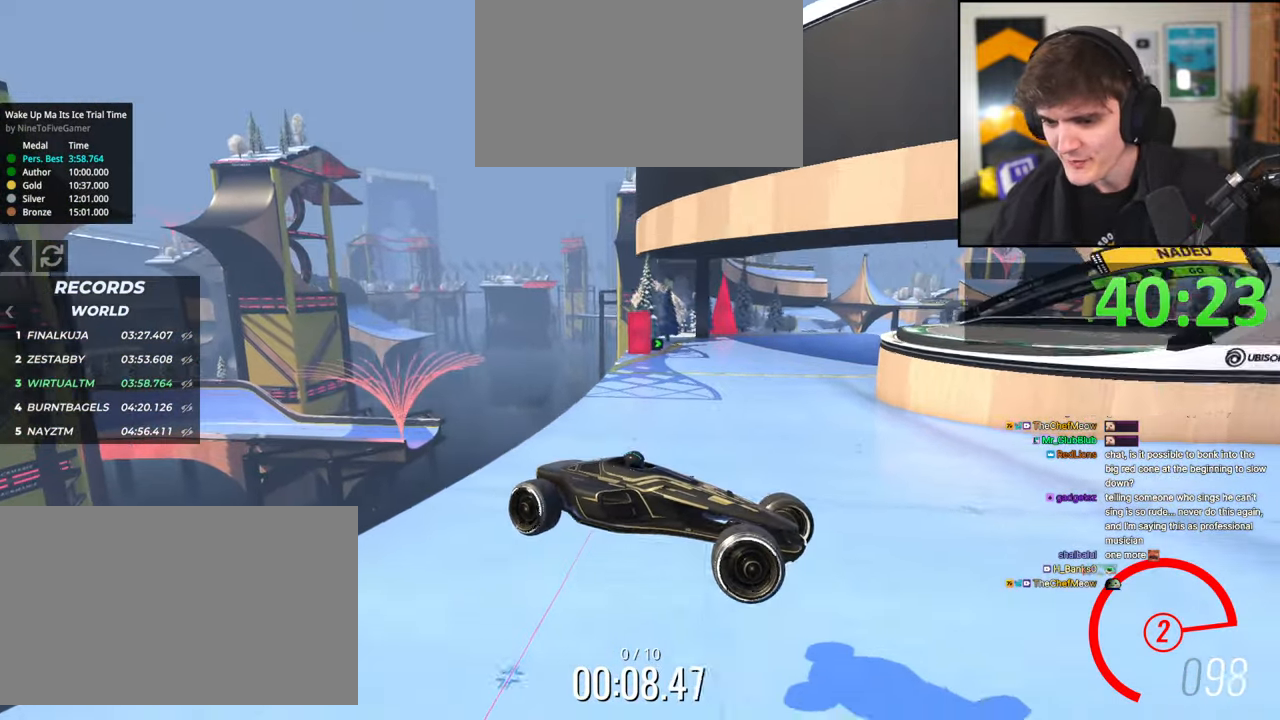
{"keys": ["left", "up"], "events": []}
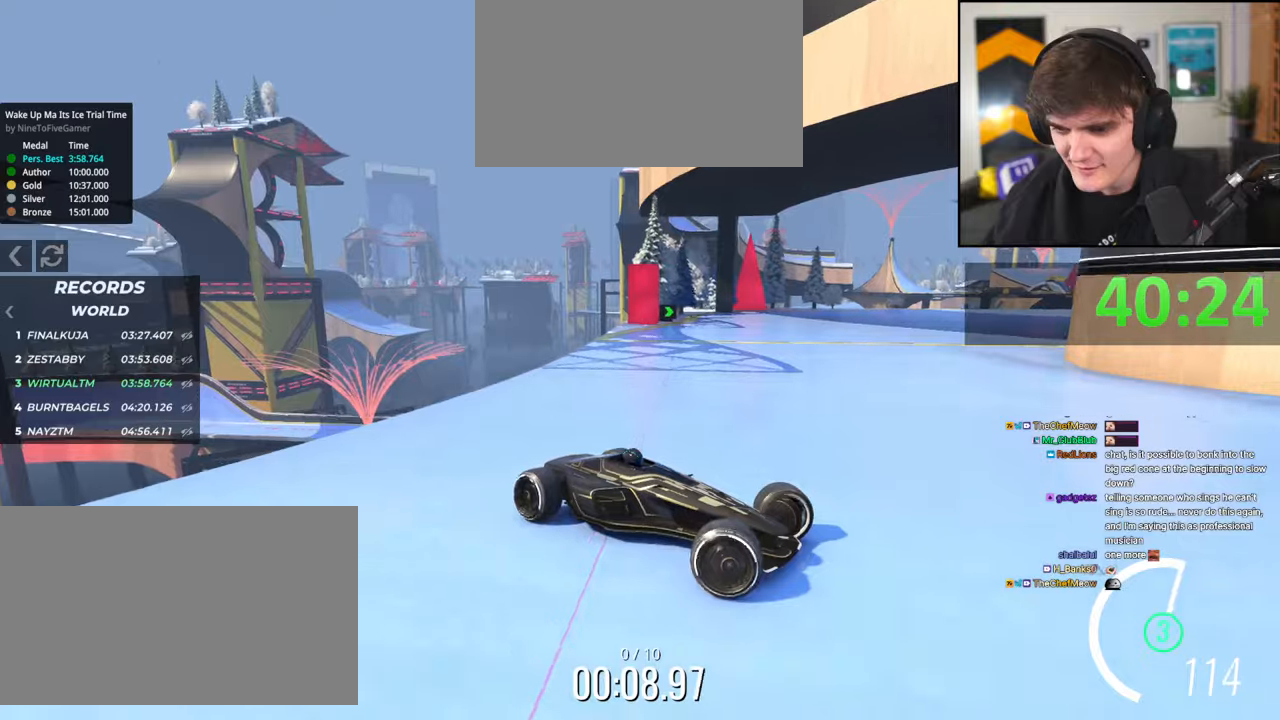
{"keys": ["left", "up"], "events": [[367, "brake", "down"], [467, "brake", "up"]]}
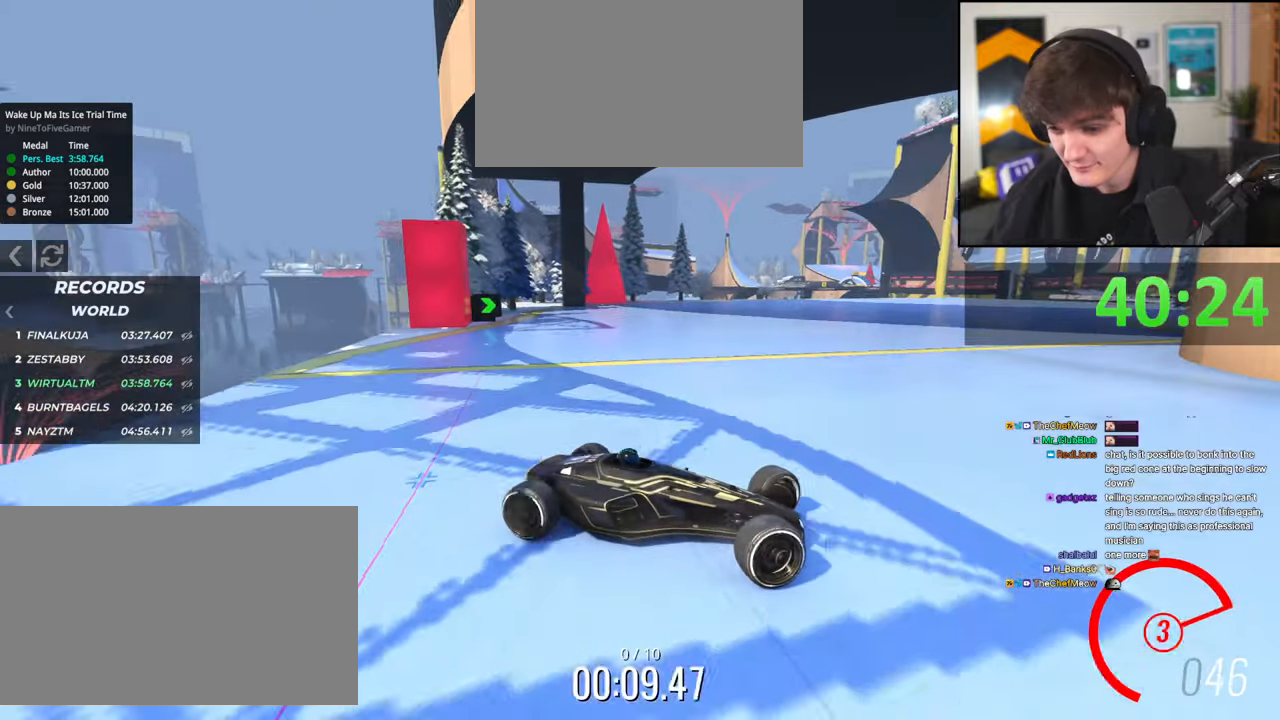
{"keys": ["left", "up"], "events": [[50, "brake", "down"], [150, "brake", "up"]]}
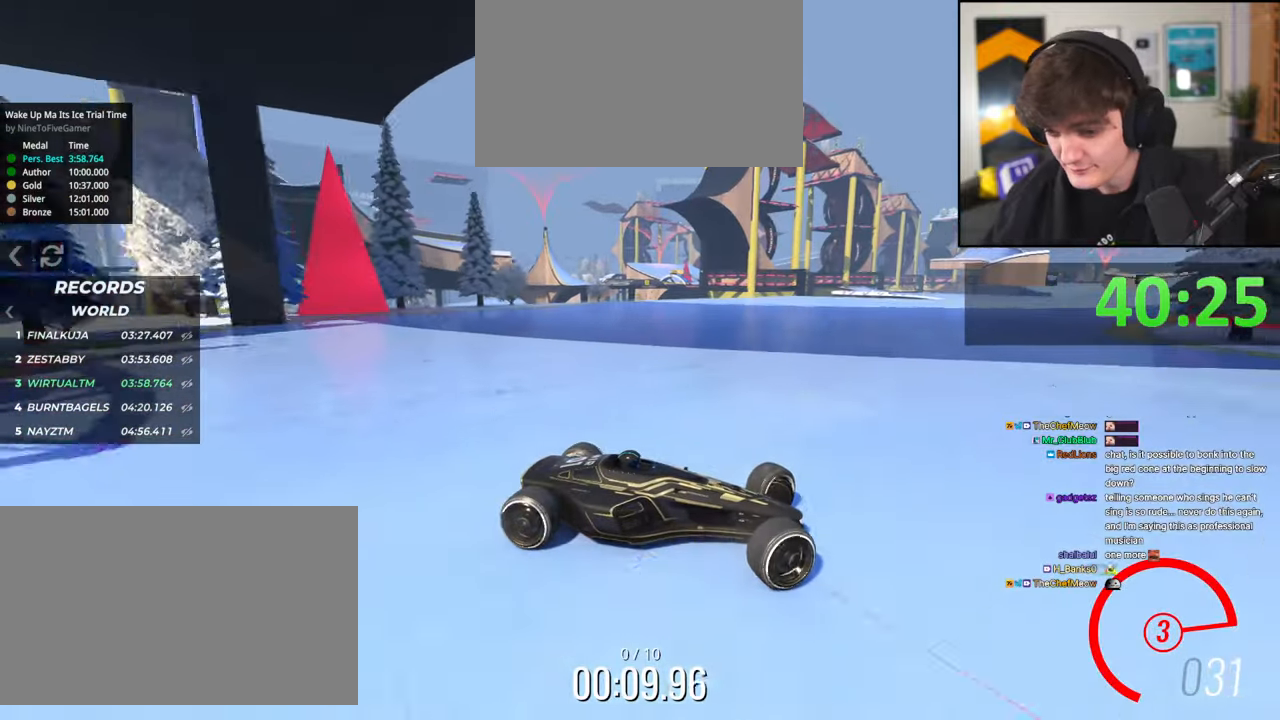
{"keys": ["left", "up"], "events": []}
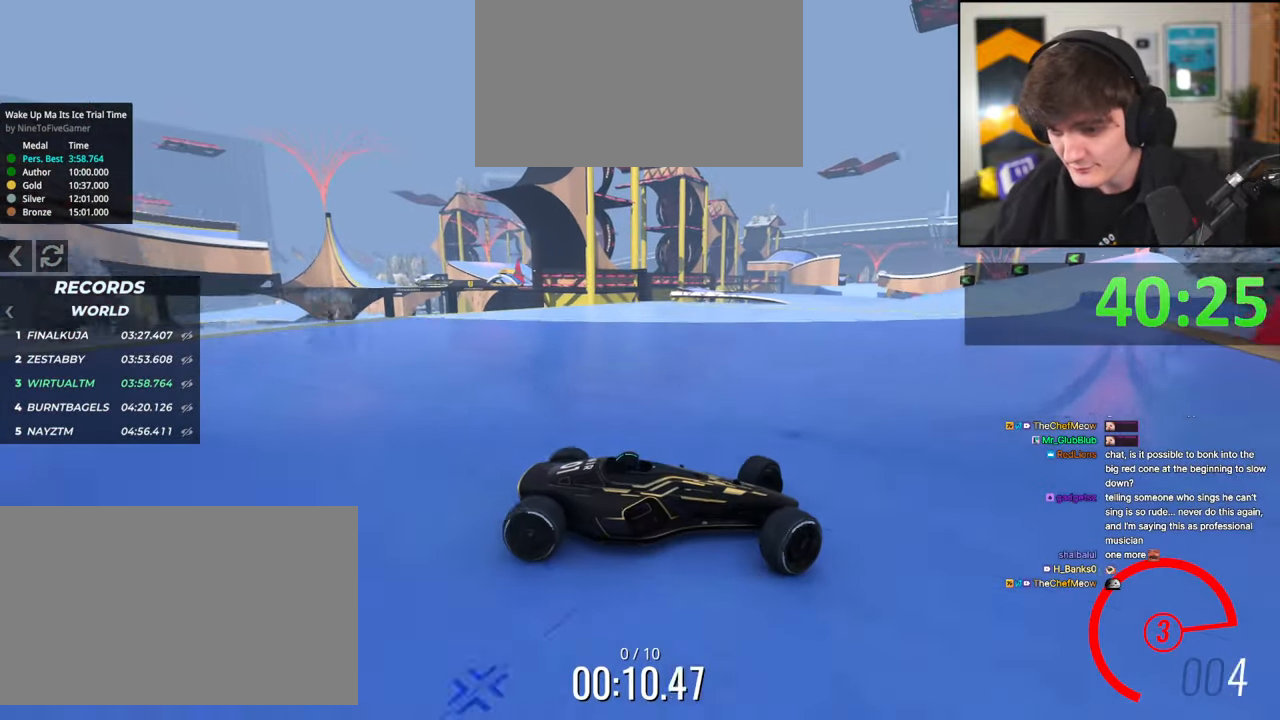
{"keys": ["left", "up"], "events": [[417, "up", "up"], [500, "up", "down"]]}
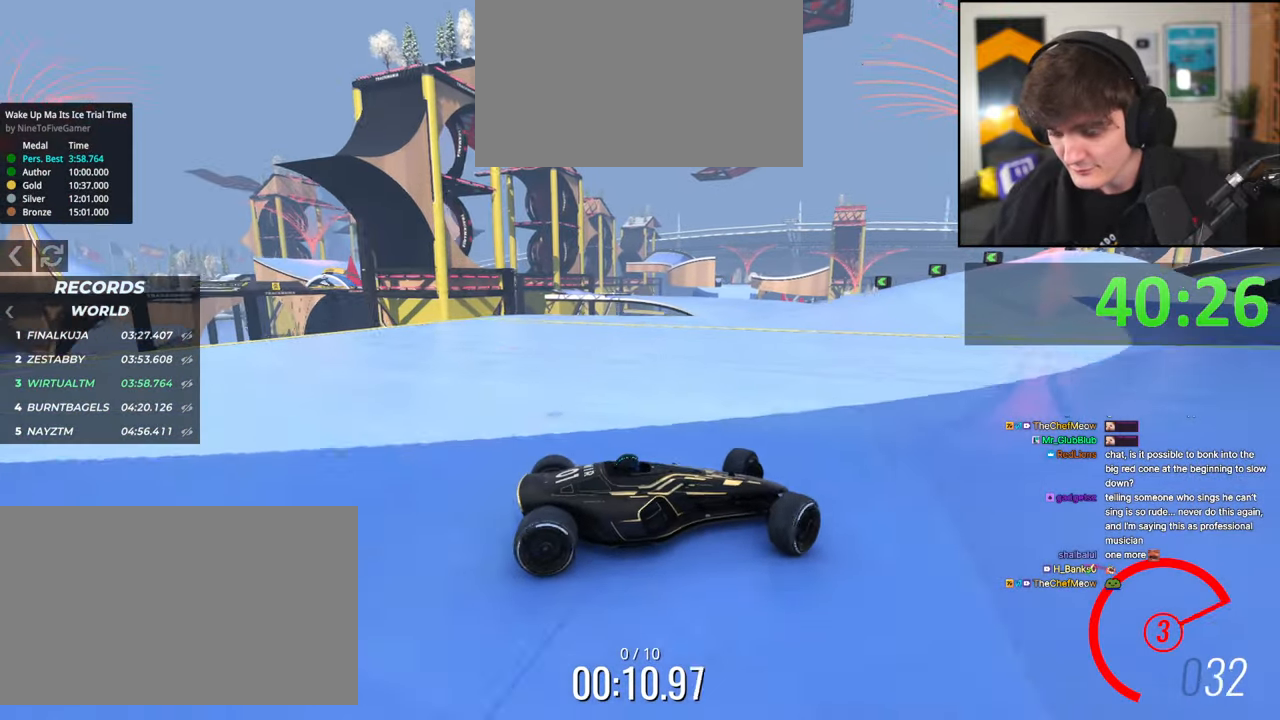
{"keys": ["left", "up"], "events": []}
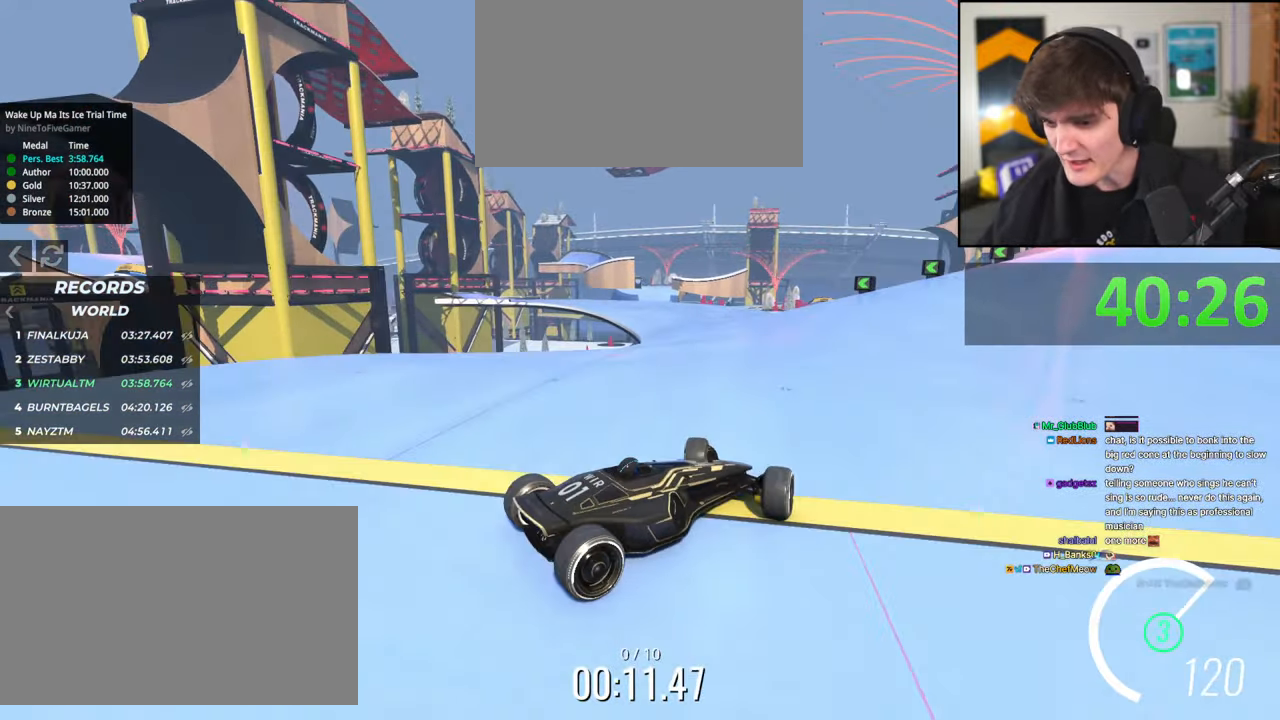
{"keys": ["left", "up"], "events": [[67, "left", "up"], [500, "left", "down"]]}
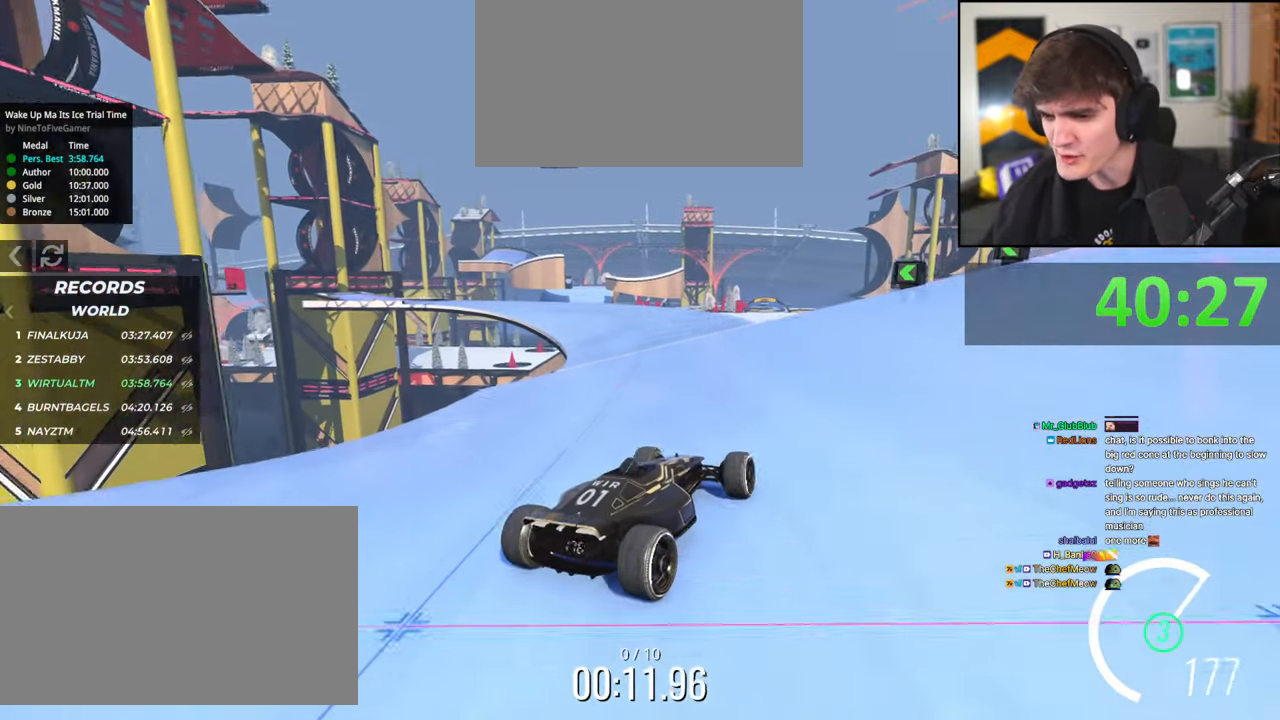
{"keys": ["left", "up"], "events": []}
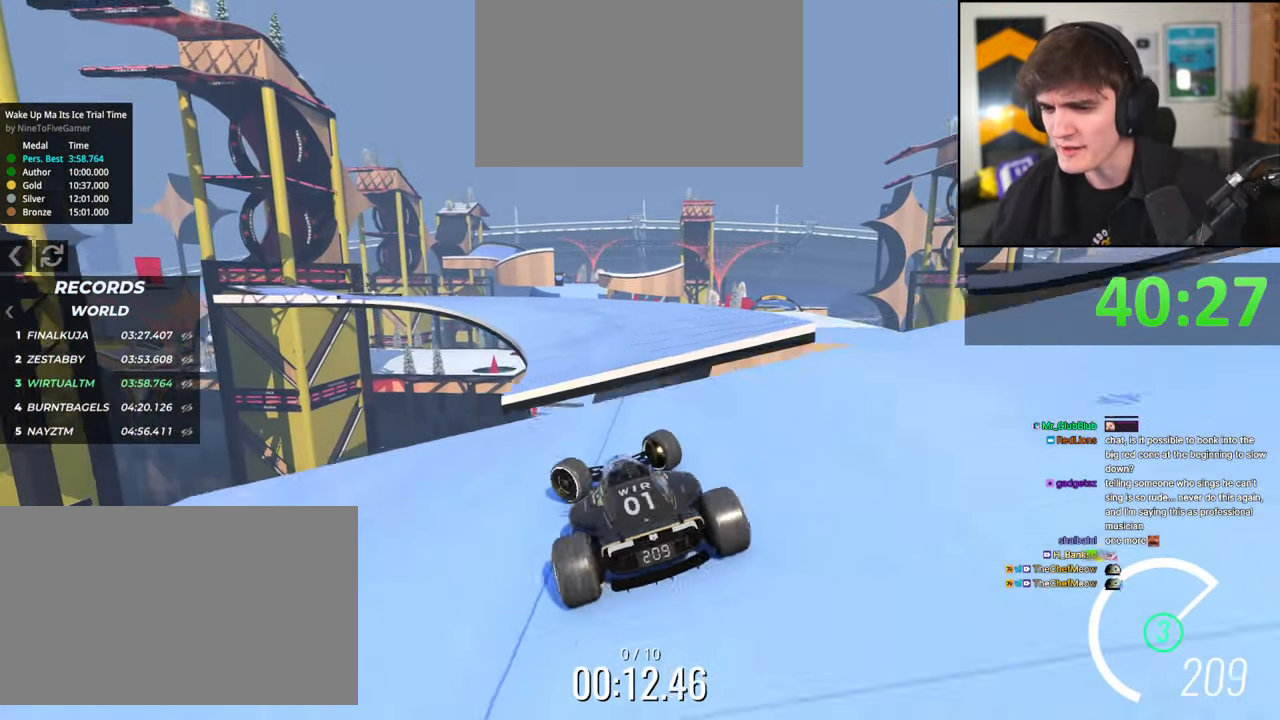
{"keys": ["right", "up"], "events": [[200, "left", "up"], [250, "right", "down"], [284, "brake", "down"], [384, "brake", "up"]]}